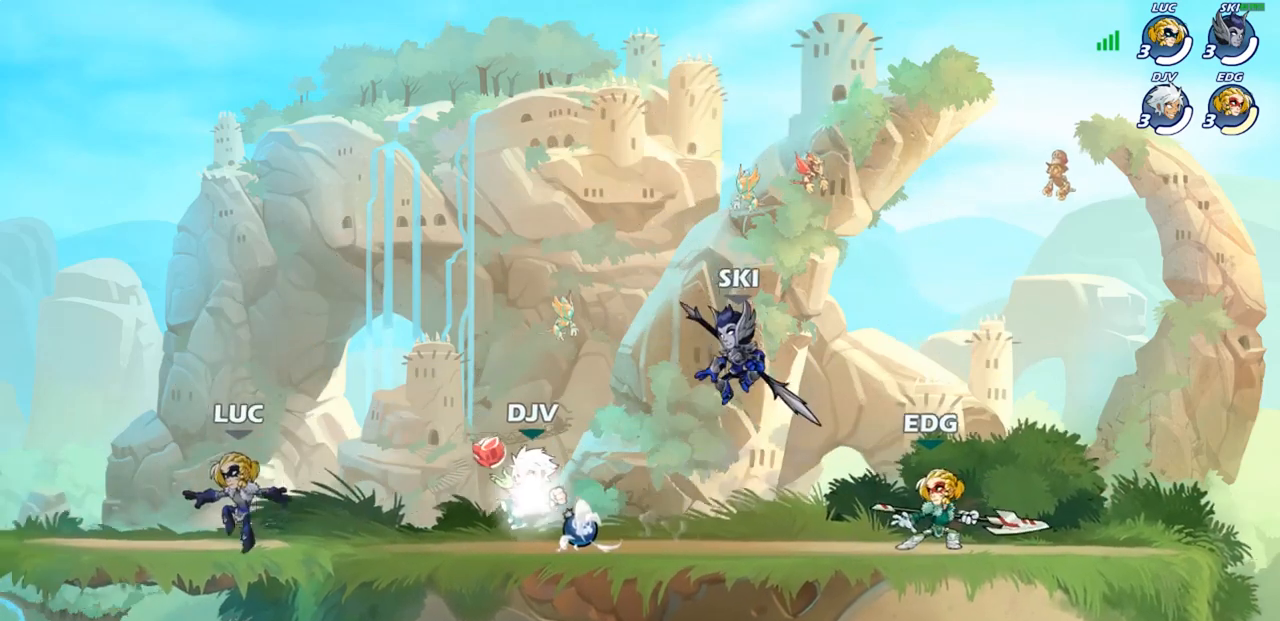
Gameplay with a controller (PlayStation layout); each line is a JSON object with the inputs held at the frame after it. "events" lists button and stick changes between this image and that frame as [ms after this image, input, new state], when the widget could be followed in between.
{"buttons": ["SQUARE"], "left_stick": "center", "right_stick": "center", "events": [[167, "left_stick", "up-right"], [283, "R2", "down"], [383, "left_stick", "center"], [400, "R2", "up"], [417, "SQUARE", "down"]]}
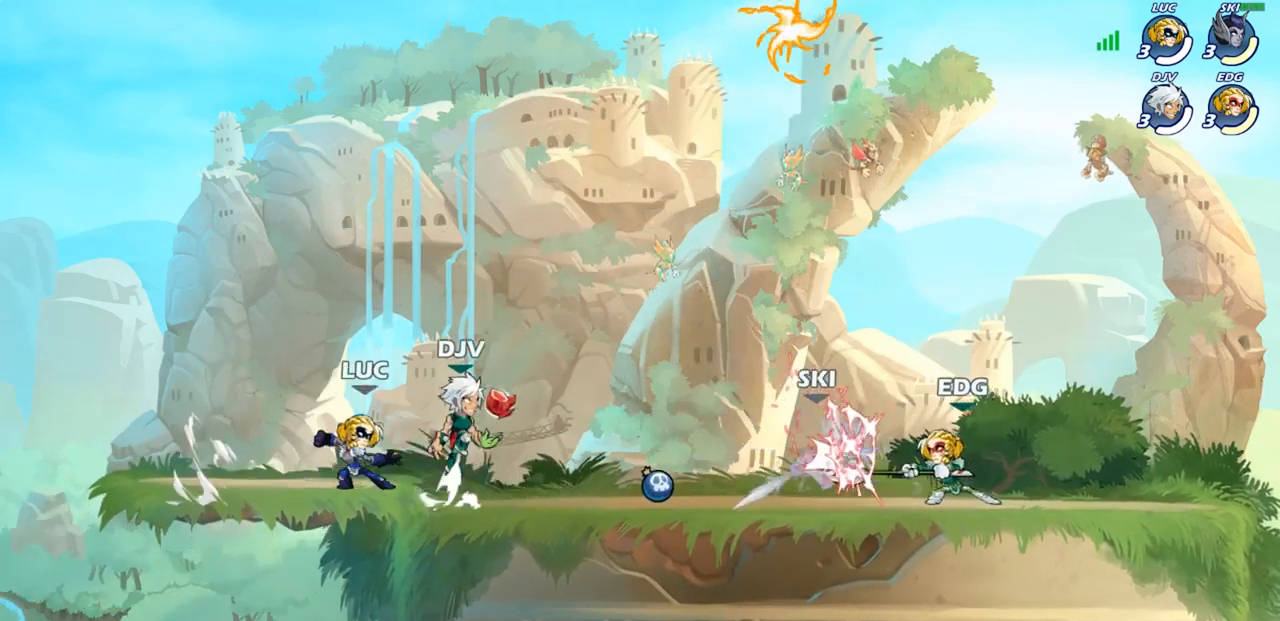
{"buttons": ["SQUARE"], "left_stick": "center", "right_stick": "center", "events": [[17, "SQUARE", "up"], [83, "SQUARE", "down"], [200, "SQUARE", "up"], [283, "SQUARE", "down"], [383, "SQUARE", "up"], [467, "SQUARE", "down"]]}
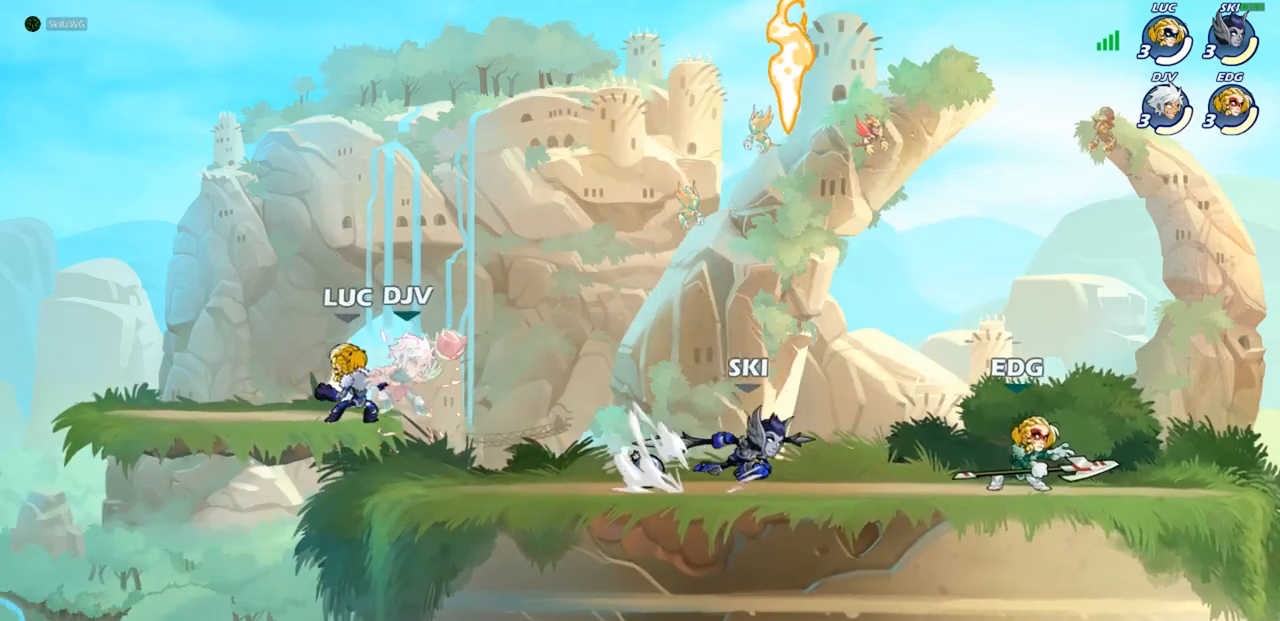
{"buttons": ["SQUARE"], "left_stick": "right", "right_stick": "center", "events": [[50, "SQUARE", "up"], [133, "SQUARE", "down"], [233, "SQUARE", "up"], [333, "left_stick", "right"], [400, "R2", "down"], [433, "SQUARE", "down"], [483, "R2", "up"]]}
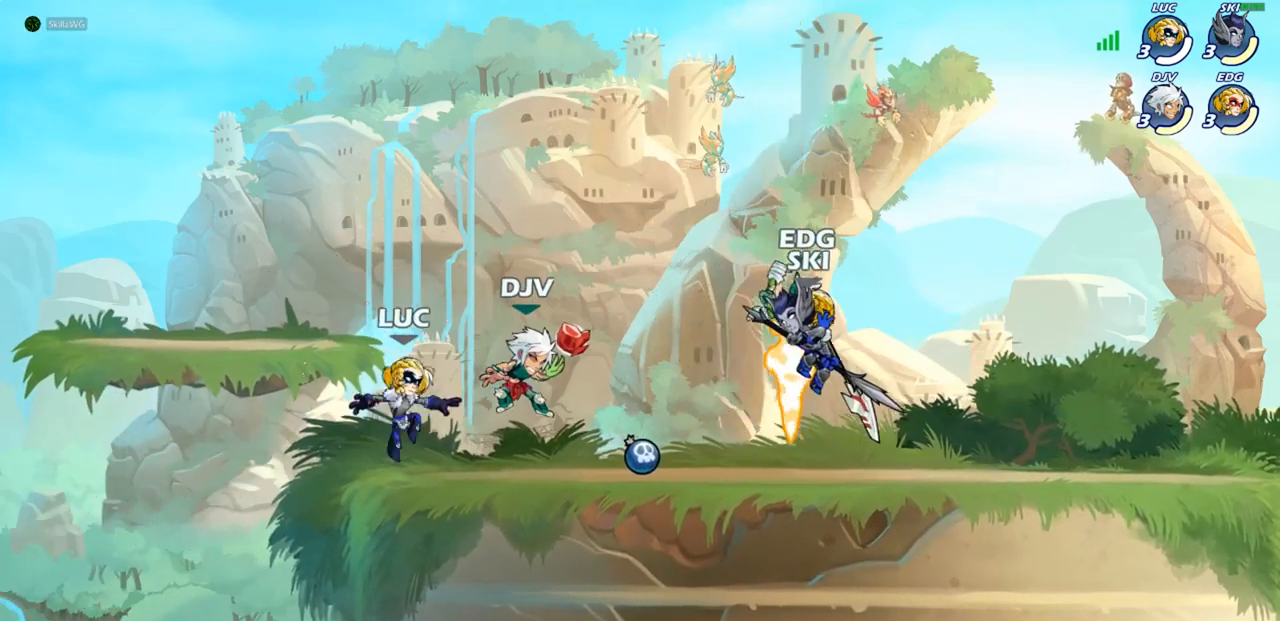
{"buttons": ["CROSS", "R1"], "left_stick": "up-left", "right_stick": "center", "events": [[17, "SQUARE", "up"], [50, "left_stick", "center"], [383, "left_stick", "right"], [450, "left_stick", "up-left"], [467, "CROSS", "down"], [500, "R1", "down"]]}
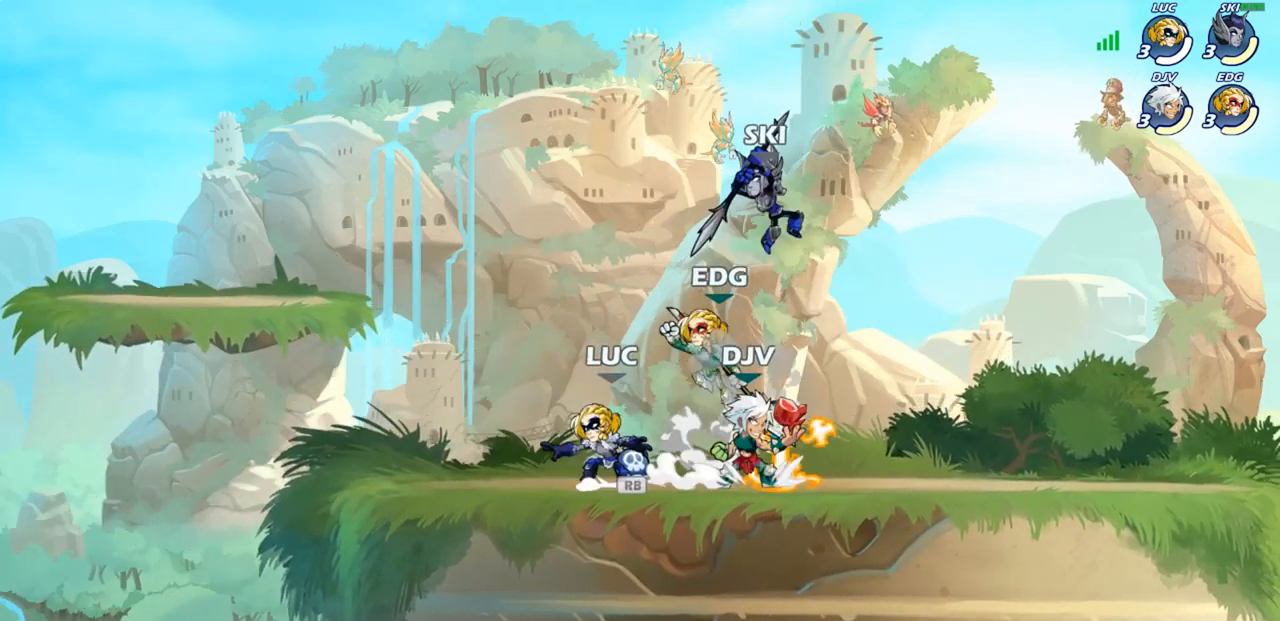
{"buttons": [], "left_stick": "center", "right_stick": "center", "events": [[117, "CROSS", "up"], [150, "R1", "up"], [350, "left_stick", "right"], [383, "R1", "down"], [450, "R1", "up"], [450, "left_stick", "center"]]}
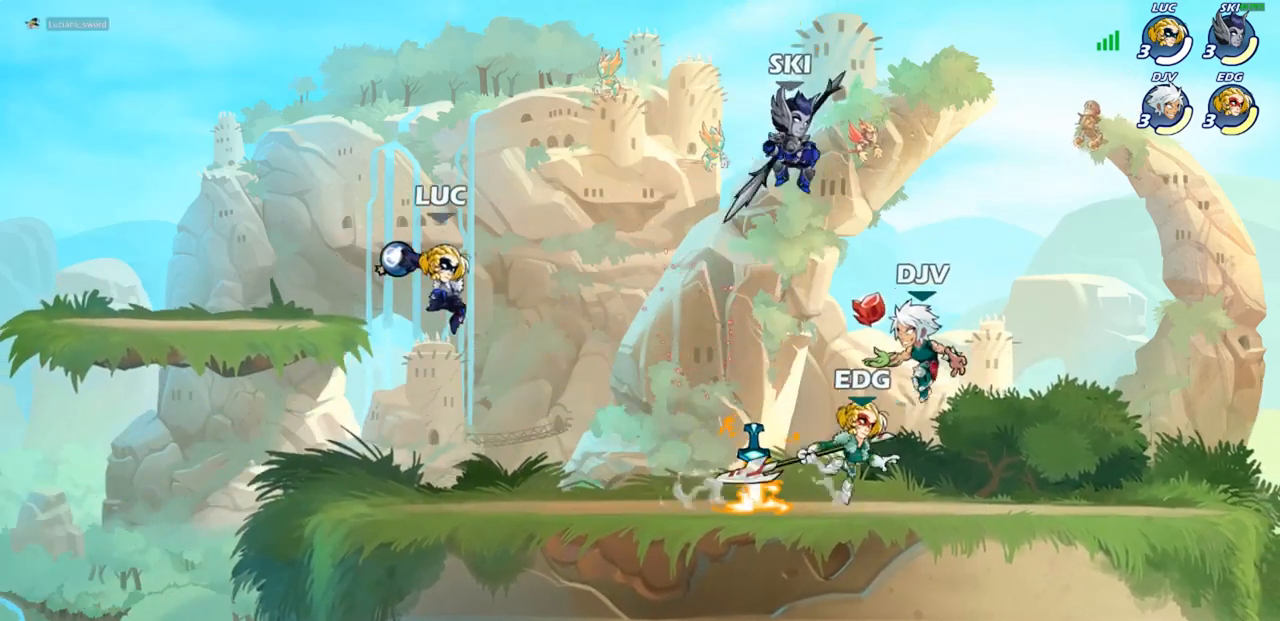
{"buttons": [], "left_stick": "right", "right_stick": "center", "events": [[383, "left_stick", "right"]]}
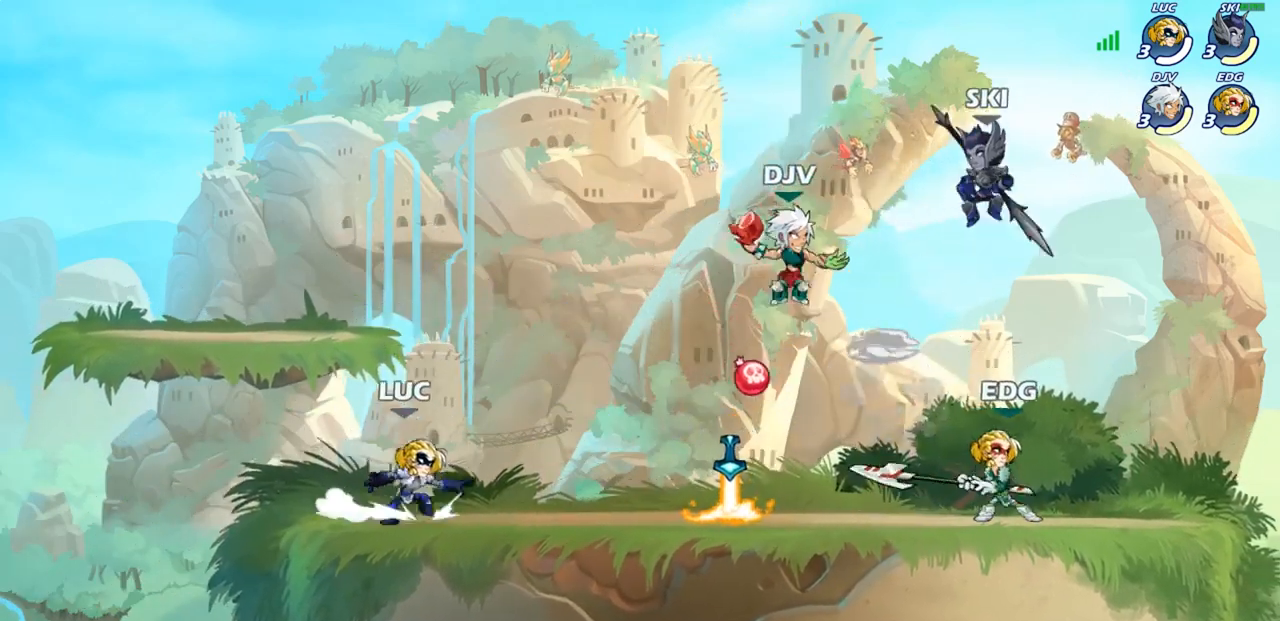
{"buttons": ["R1"], "left_stick": "up-left", "right_stick": "center", "events": [[17, "R2", "down"], [167, "R2", "up"], [167, "left_stick", "center"], [333, "left_stick", "right"], [483, "left_stick", "up-left"], [500, "R1", "down"]]}
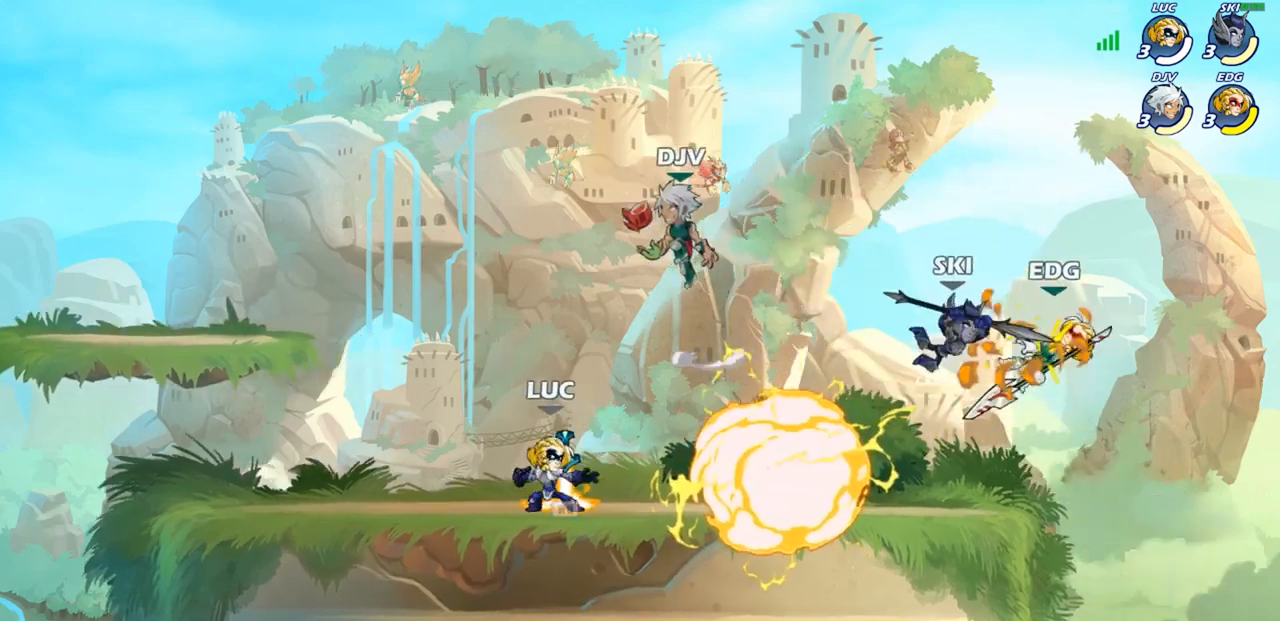
{"buttons": [], "left_stick": "up", "right_stick": "center", "events": [[83, "R1", "up"], [500, "left_stick", "up"]]}
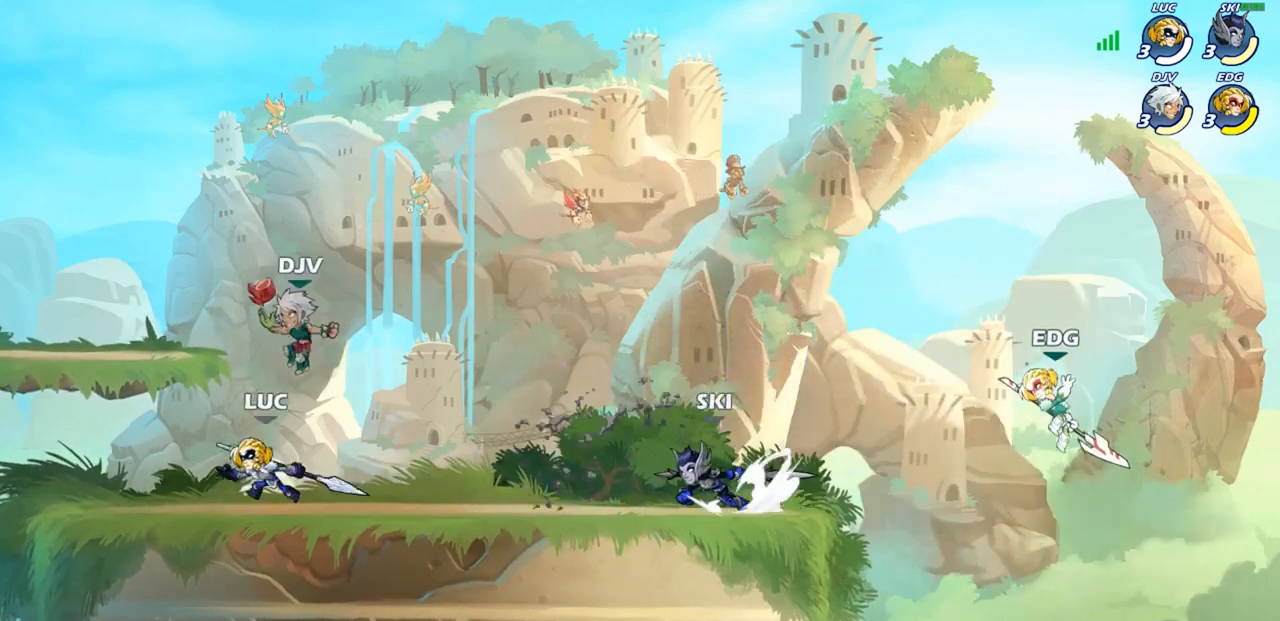
{"buttons": [], "left_stick": "center", "right_stick": "center", "events": [[17, "left_stick", "up-right"], [100, "left_stick", "center"], [117, "SQUARE", "down"], [200, "SQUARE", "up"], [283, "SQUARE", "down"], [383, "SQUARE", "up"]]}
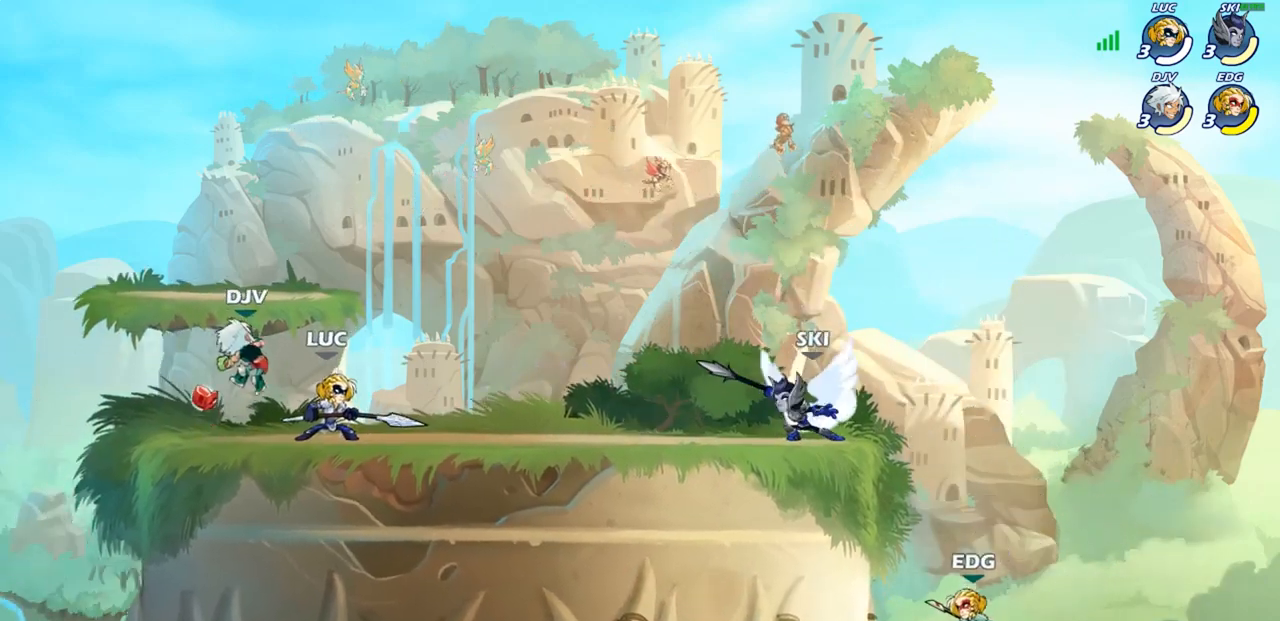
{"buttons": [], "left_stick": "up-left", "right_stick": "center", "events": [[250, "left_stick", "left"], [317, "CROSS", "down"], [383, "left_stick", "up-left"], [417, "CROSS", "up"]]}
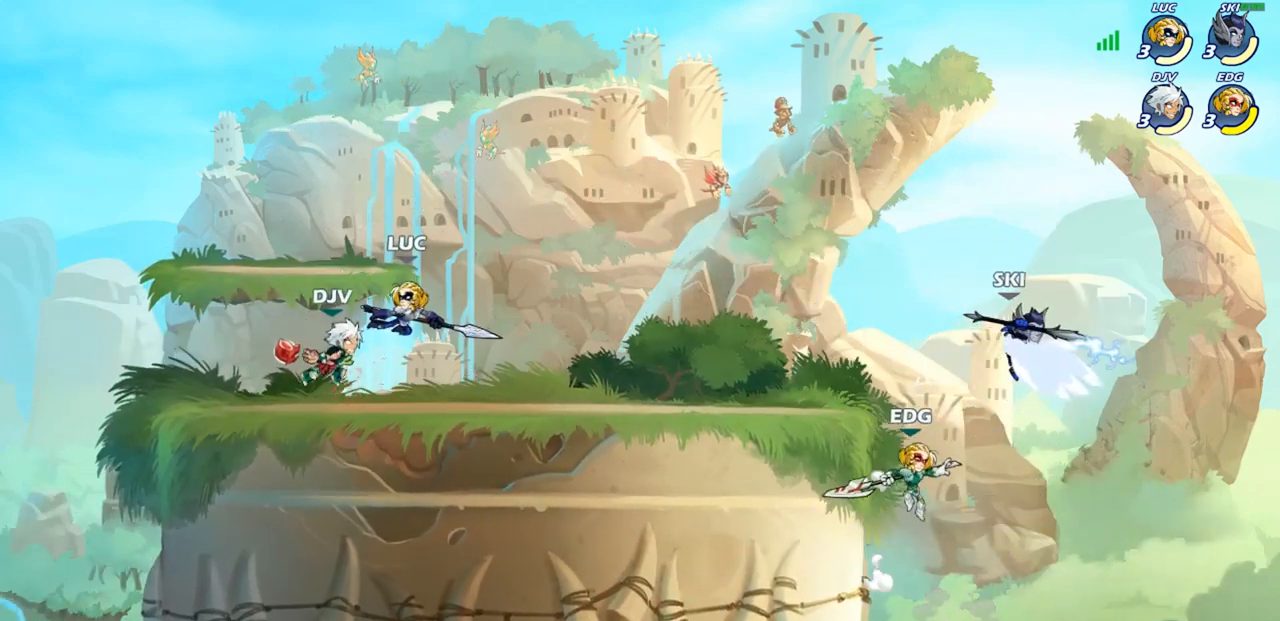
{"buttons": [], "left_stick": "up-right", "right_stick": "center", "events": [[67, "R2", "down"], [100, "CROSS", "down"], [183, "CROSS", "up"], [217, "left_stick", "down-left"], [233, "R2", "up"], [417, "left_stick", "up-right"]]}
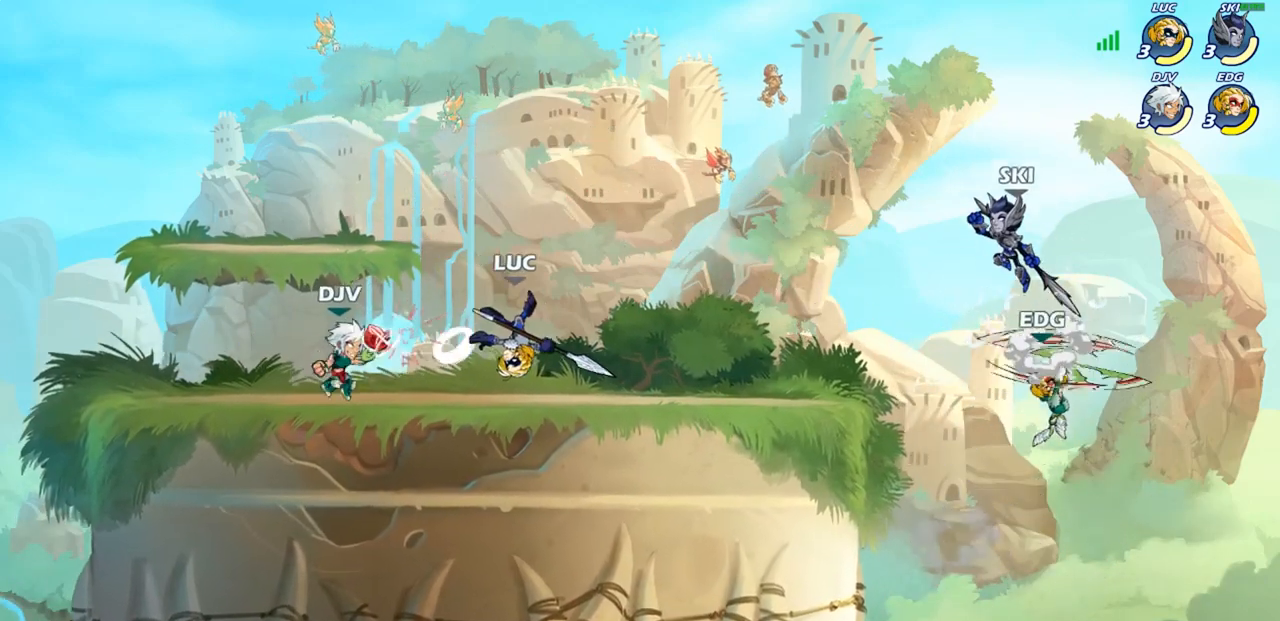
{"buttons": [], "left_stick": "down-left", "right_stick": "center", "events": [[100, "CROSS", "down"], [150, "R2", "down"], [317, "CROSS", "up"], [333, "left_stick", "up-left"], [350, "R2", "up"], [483, "left_stick", "down-left"]]}
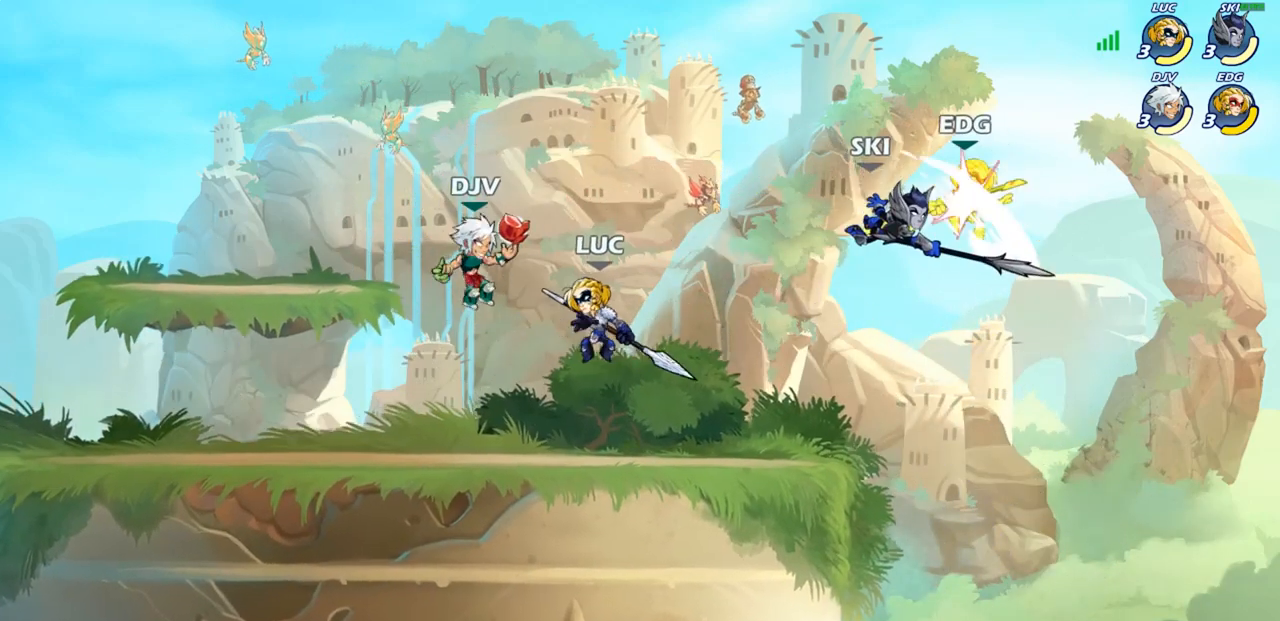
{"buttons": [], "left_stick": "center", "right_stick": "center", "events": [[17, "left_stick", "down"], [300, "CIRCLE", "down"], [367, "CIRCLE", "up"], [367, "left_stick", "center"]]}
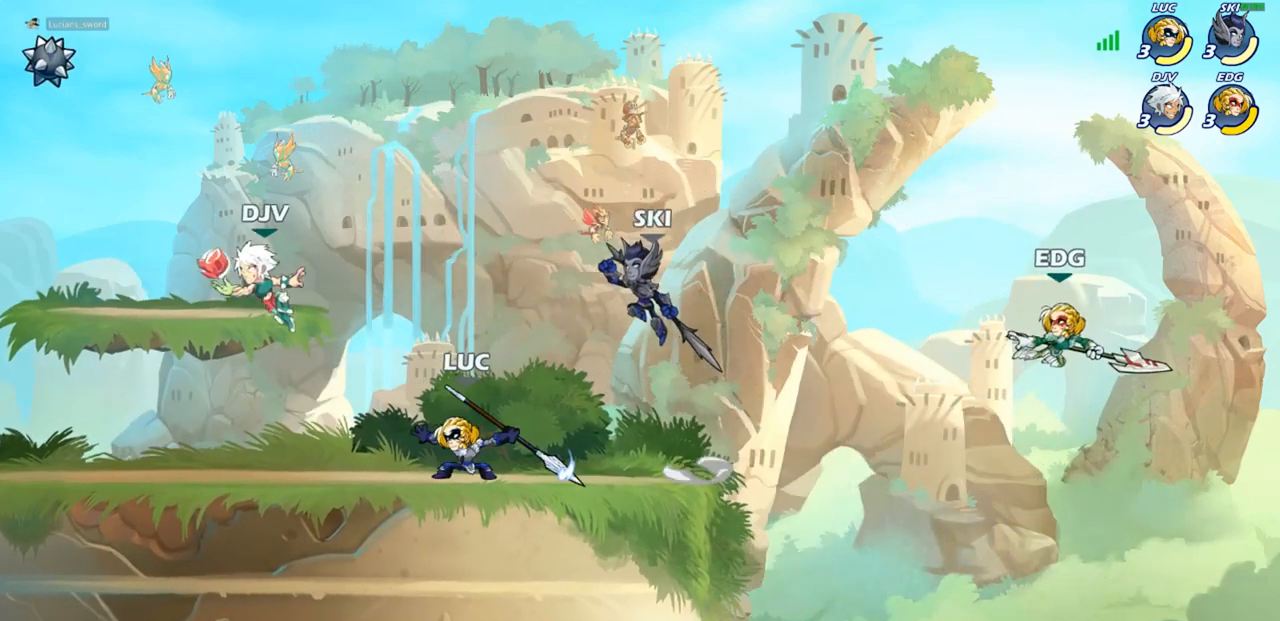
{"buttons": [], "left_stick": "center", "right_stick": "center", "events": [[67, "left_stick", "left"], [450, "left_stick", "center"]]}
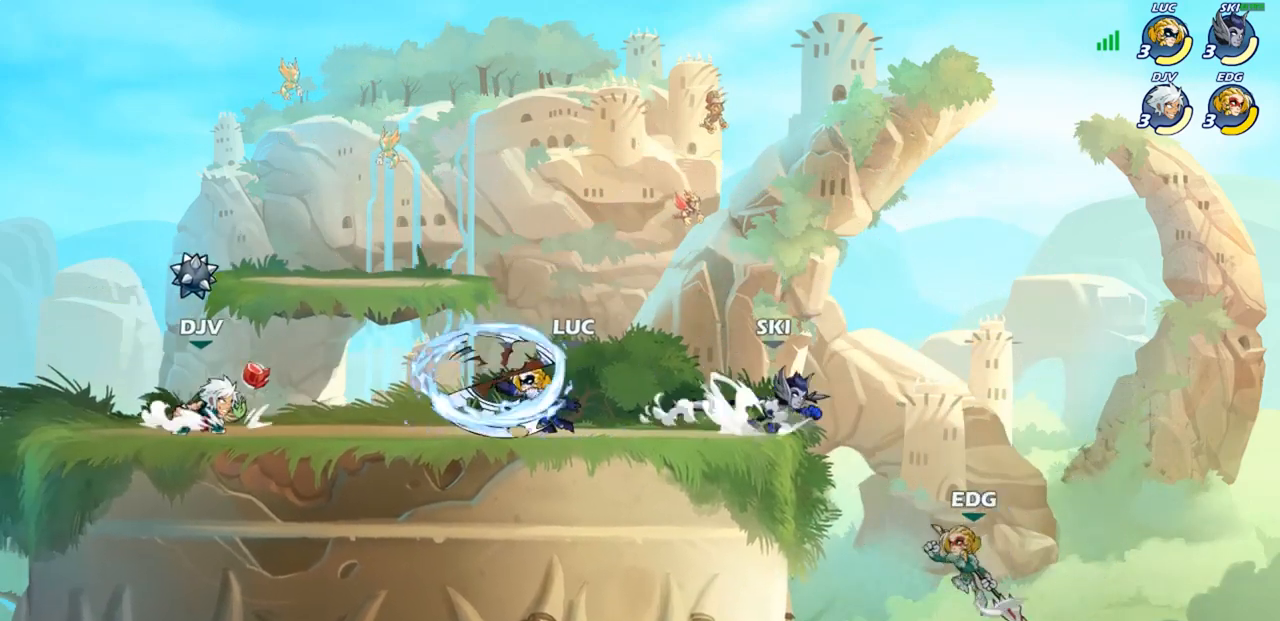
{"buttons": ["SQUARE"], "left_stick": "center", "right_stick": "center", "events": [[283, "SQUARE", "down"], [367, "SQUARE", "up"], [433, "SQUARE", "down"]]}
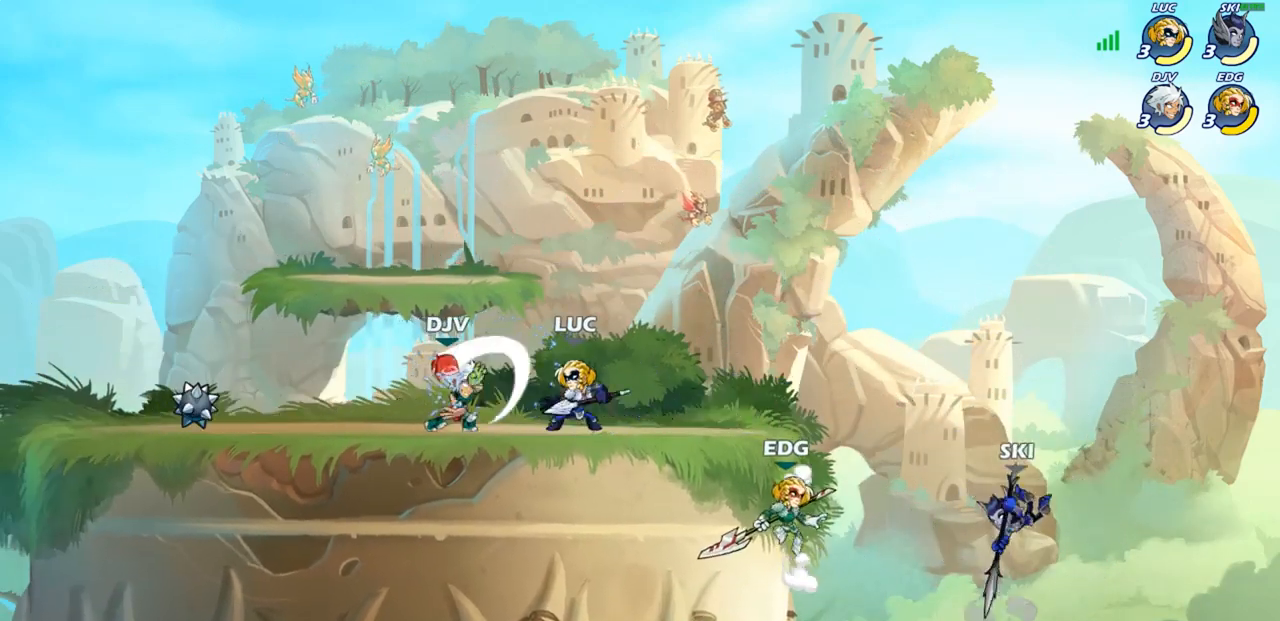
{"buttons": [], "left_stick": "left", "right_stick": "center", "events": [[33, "SQUARE", "up"], [100, "SQUARE", "down"], [183, "SQUARE", "up"], [267, "SQUARE", "down"], [350, "SQUARE", "up"], [417, "left_stick", "left"]]}
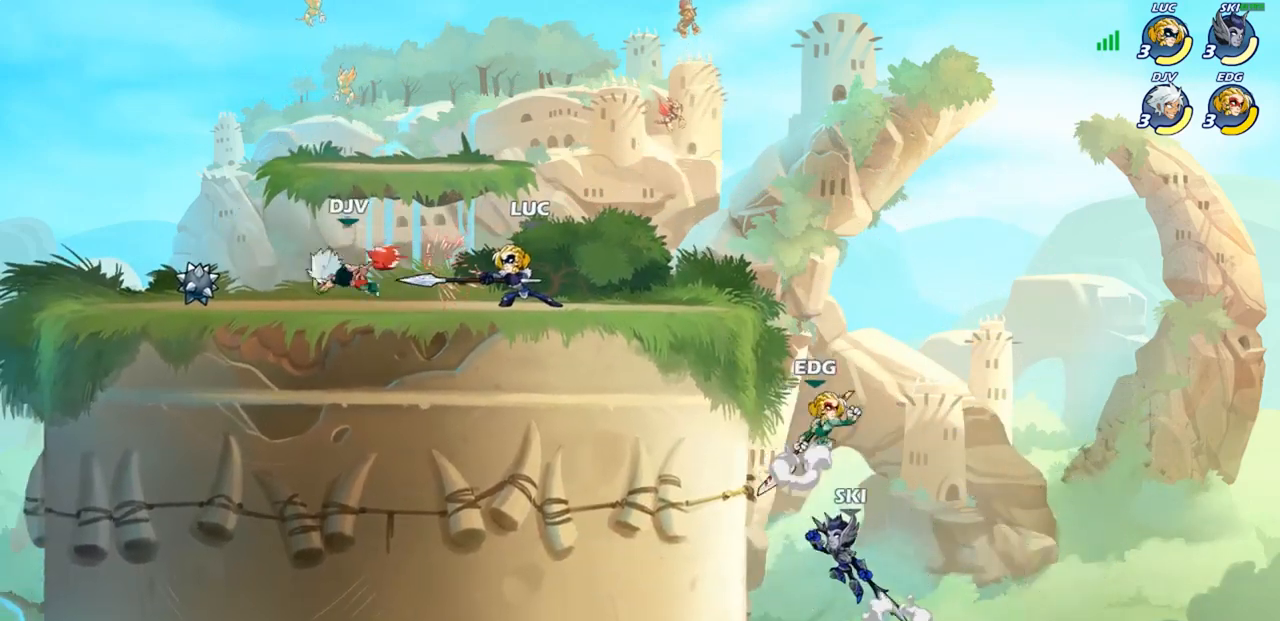
{"buttons": [], "left_stick": "center", "right_stick": "center", "events": [[100, "R2", "down"], [283, "R2", "up"], [300, "SQUARE", "down"], [300, "left_stick", "down-left"], [417, "SQUARE", "up"], [483, "left_stick", "center"]]}
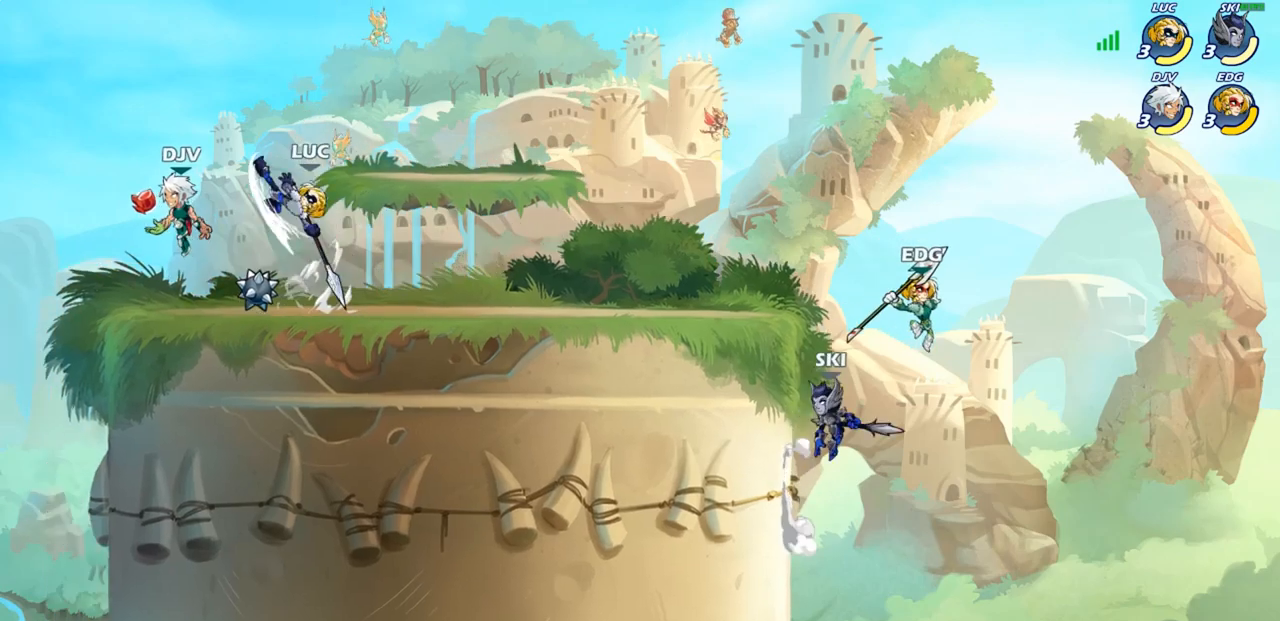
{"buttons": ["CROSS"], "left_stick": "up-right", "right_stick": "center", "events": [[67, "left_stick", "left"], [283, "left_stick", "up-left"], [350, "CROSS", "down"], [433, "left_stick", "up-right"]]}
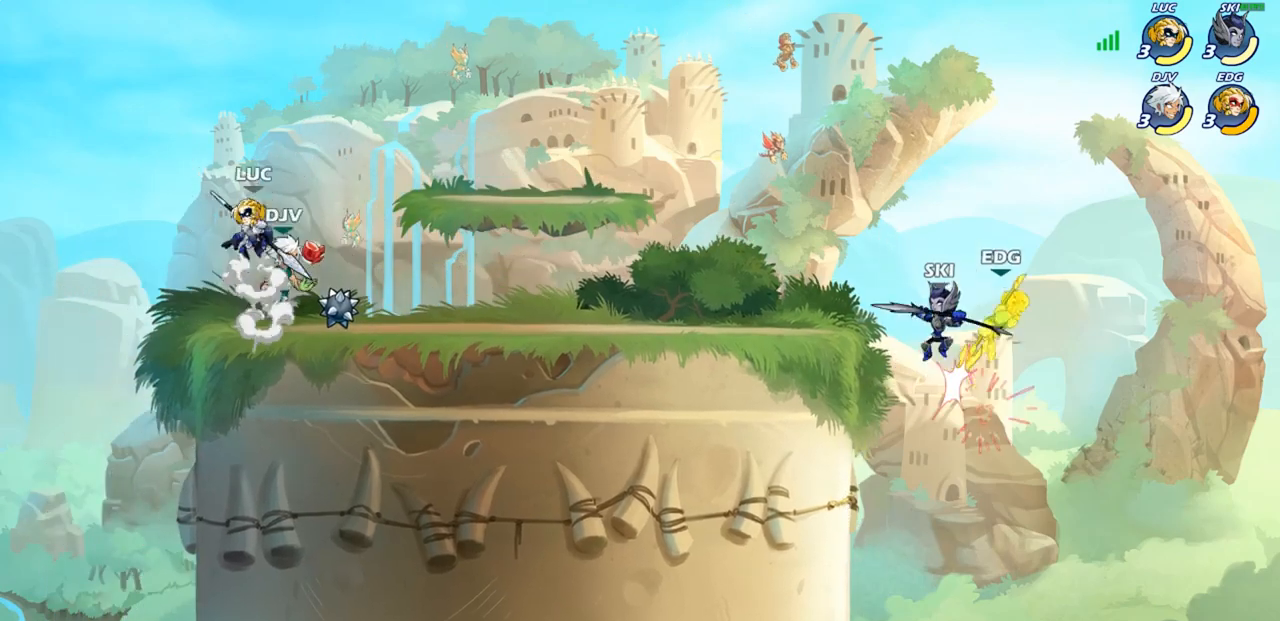
{"buttons": [], "left_stick": "center", "right_stick": "center", "events": [[33, "CROSS", "up"], [300, "left_stick", "center"], [433, "SQUARE", "down"], [500, "SQUARE", "up"]]}
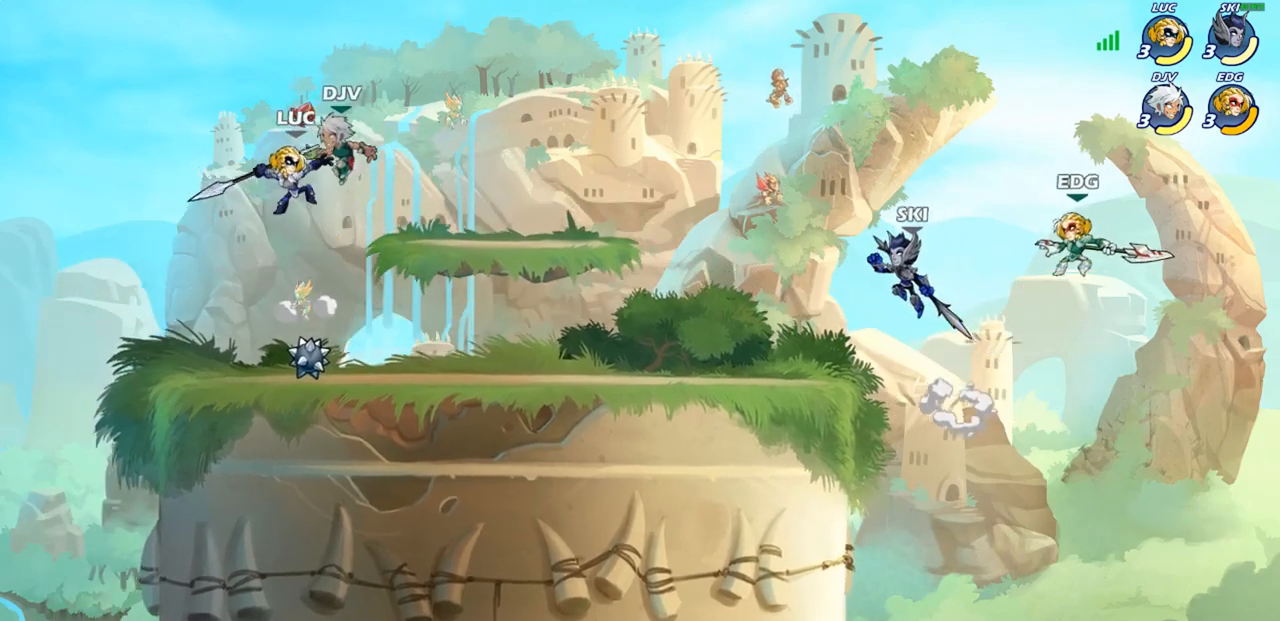
{"buttons": [], "left_stick": "center", "right_stick": "center", "events": []}
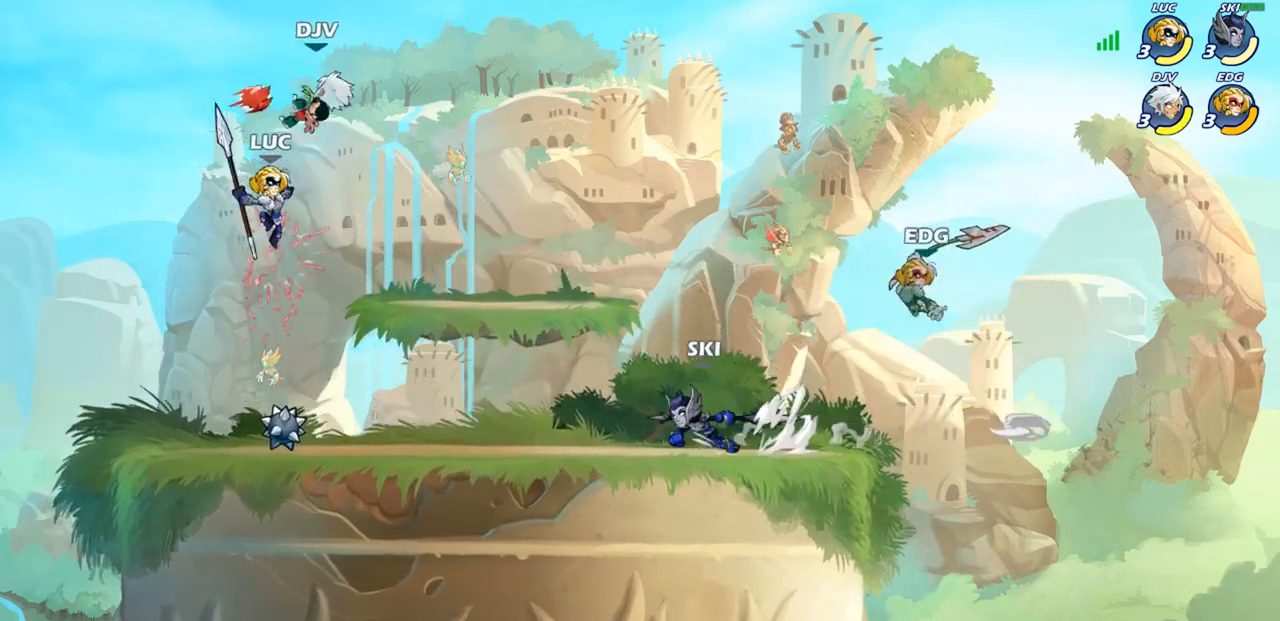
{"buttons": ["CIRCLE"], "left_stick": "right", "right_stick": "center", "events": [[67, "CROSS", "down"], [117, "CIRCLE", "down"], [133, "CROSS", "up"], [467, "left_stick", "right"]]}
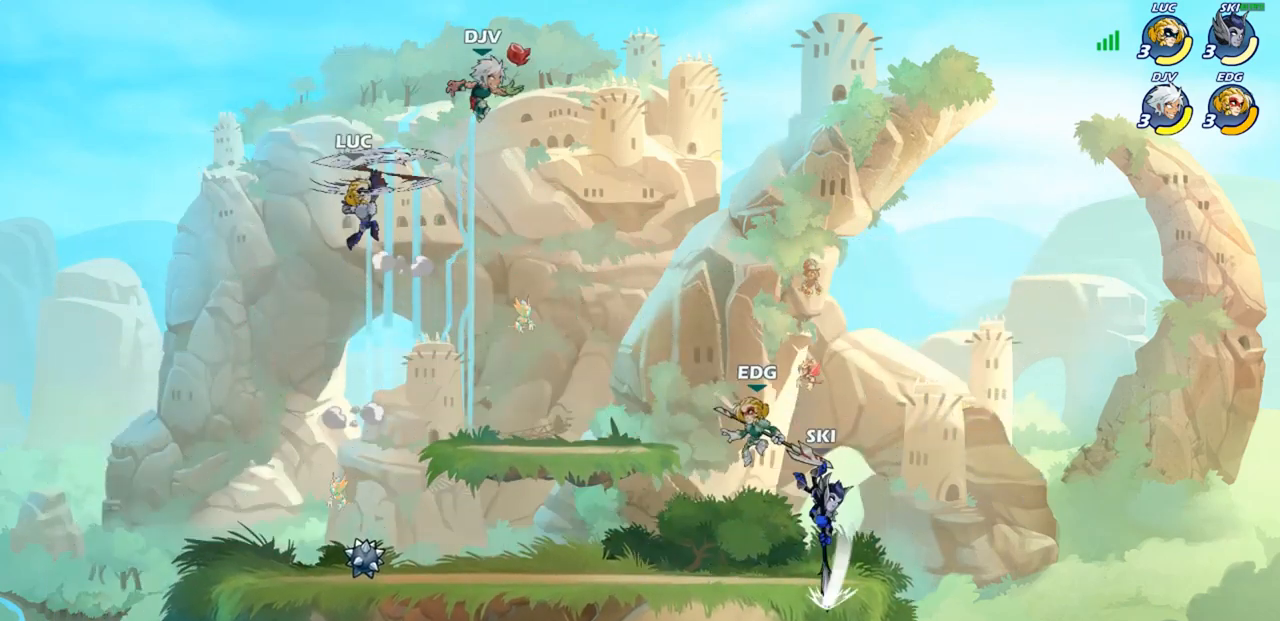
{"buttons": ["CIRCLE"], "left_stick": "down-left", "right_stick": "center", "events": [[267, "CIRCLE", "up"], [467, "left_stick", "down-left"], [483, "CIRCLE", "down"]]}
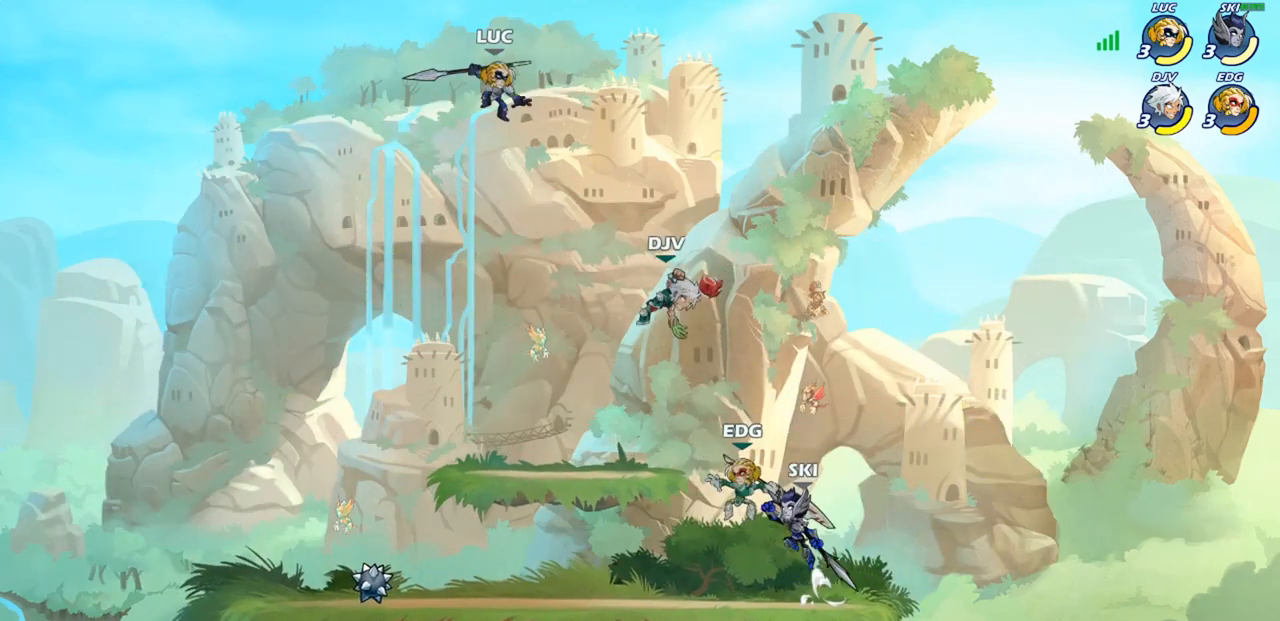
{"buttons": ["CIRCLE"], "left_stick": "down-left", "right_stick": "center", "events": []}
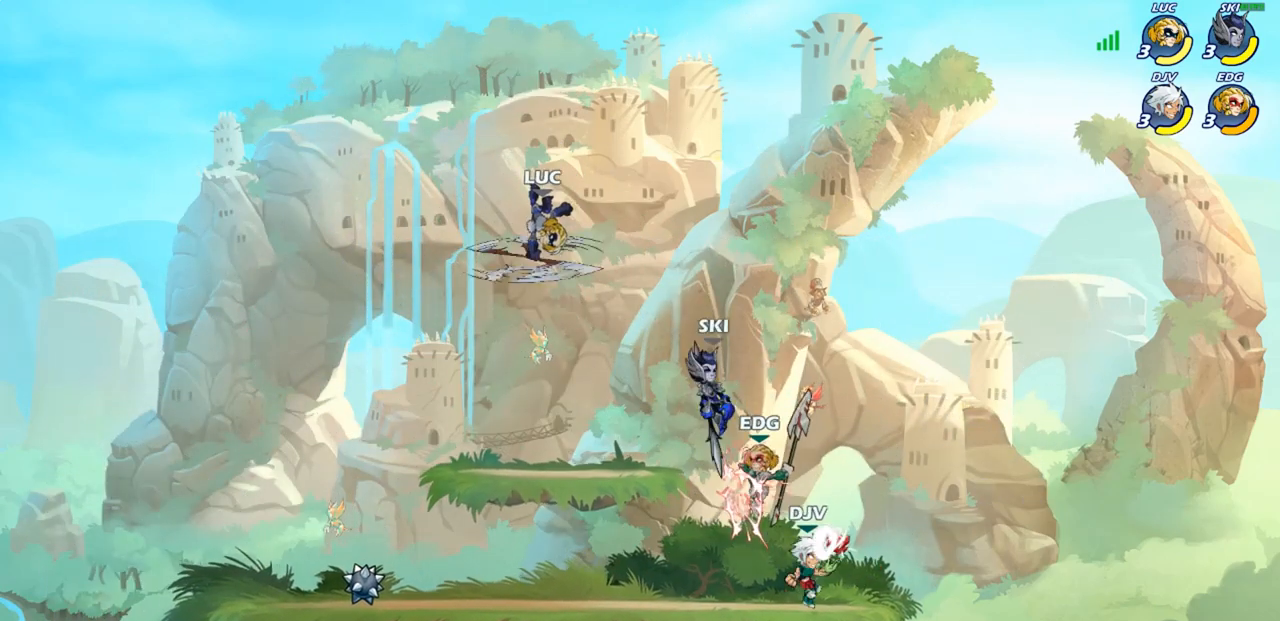
{"buttons": [], "left_stick": "center", "right_stick": "center", "events": [[167, "CIRCLE", "up"], [217, "left_stick", "center"]]}
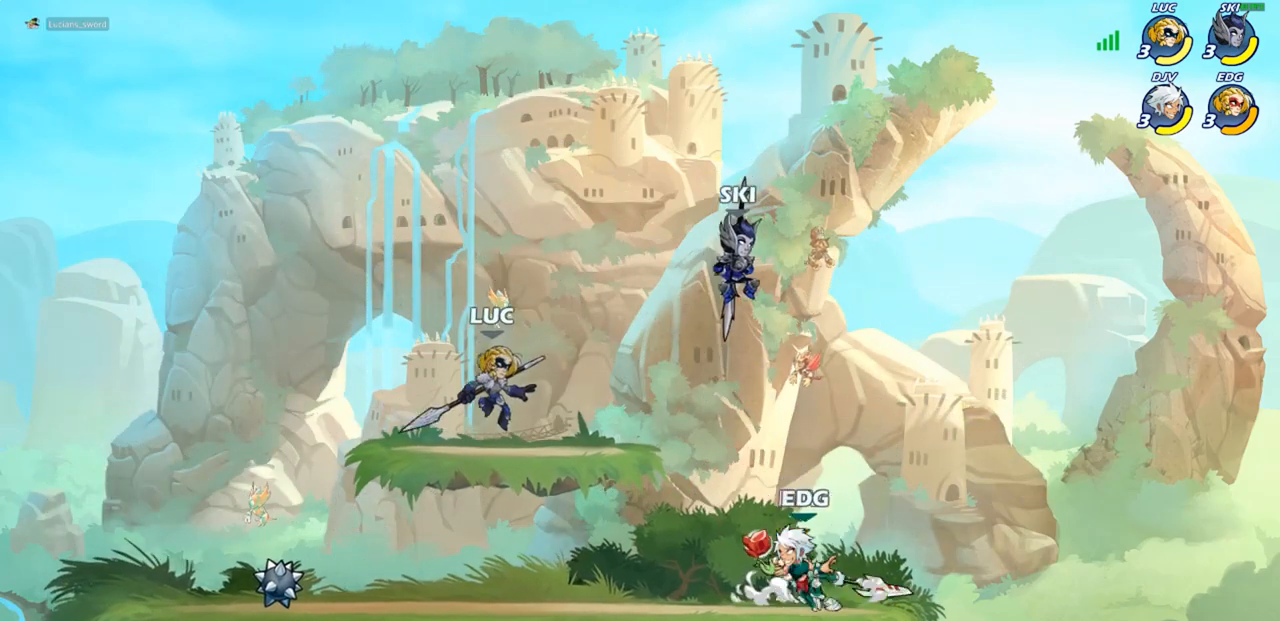
{"buttons": [], "left_stick": "center", "right_stick": "center", "events": [[233, "left_stick", "down"], [483, "left_stick", "center"]]}
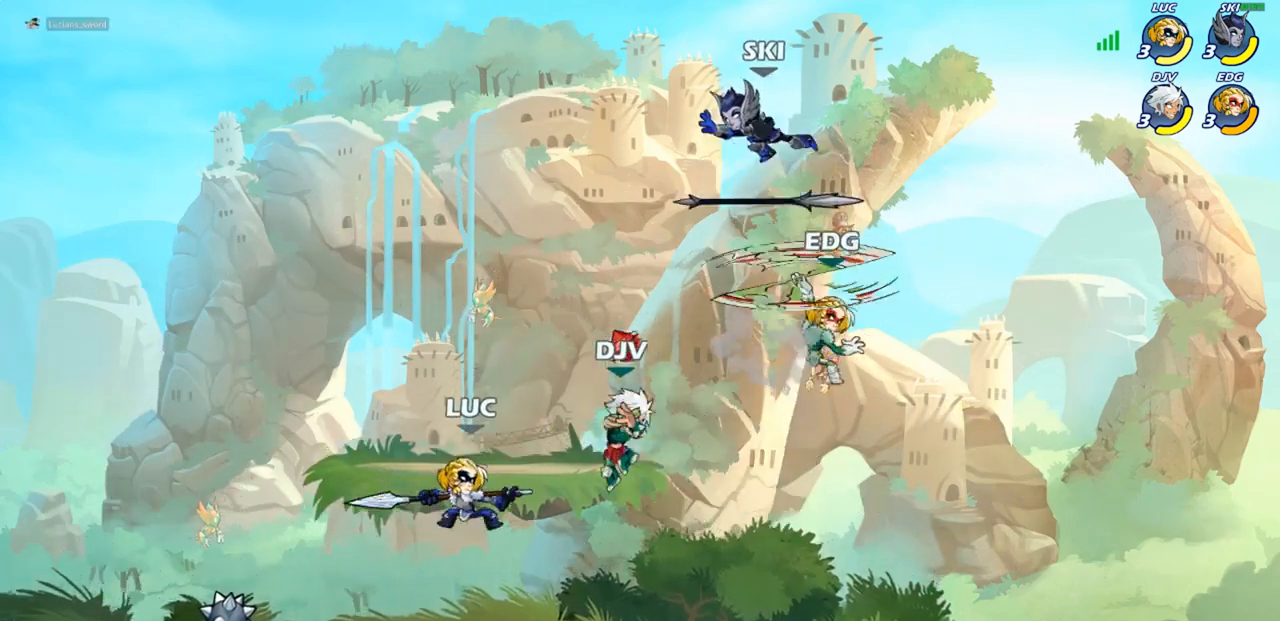
{"buttons": [], "left_stick": "center", "right_stick": "center", "events": [[83, "R2", "down"], [117, "left_stick", "down"], [133, "CIRCLE", "down"], [167, "R2", "up"], [200, "CIRCLE", "up"], [233, "left_stick", "center"]]}
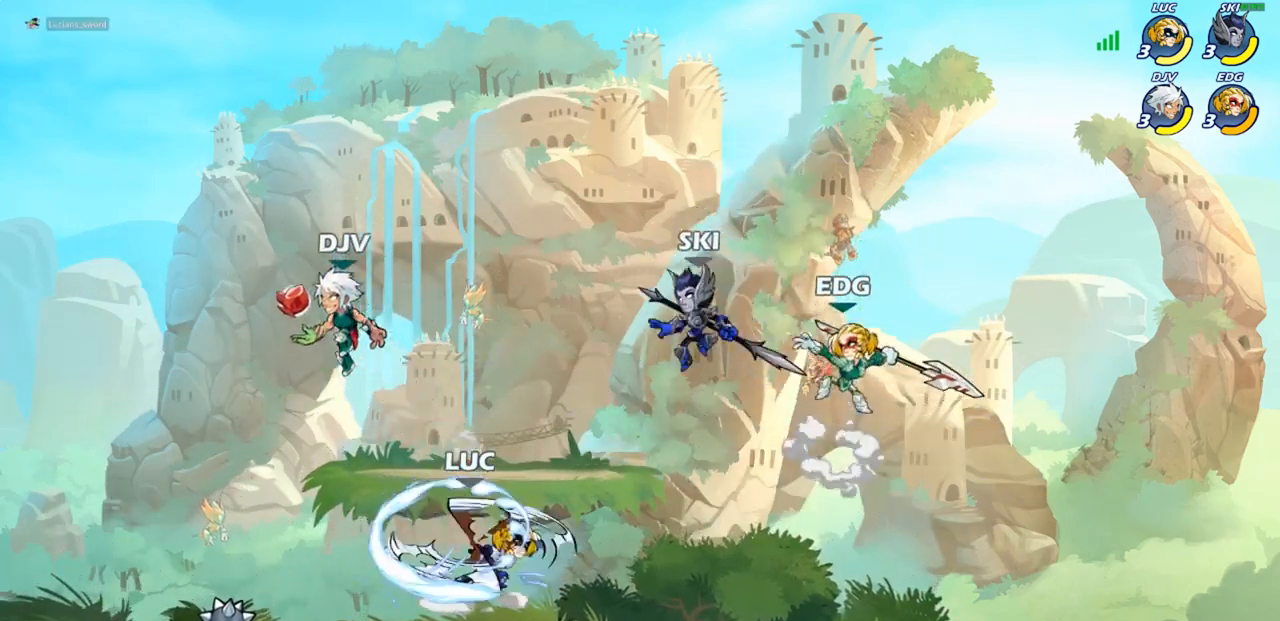
{"buttons": [], "left_stick": "right", "right_stick": "center", "events": [[483, "left_stick", "right"]]}
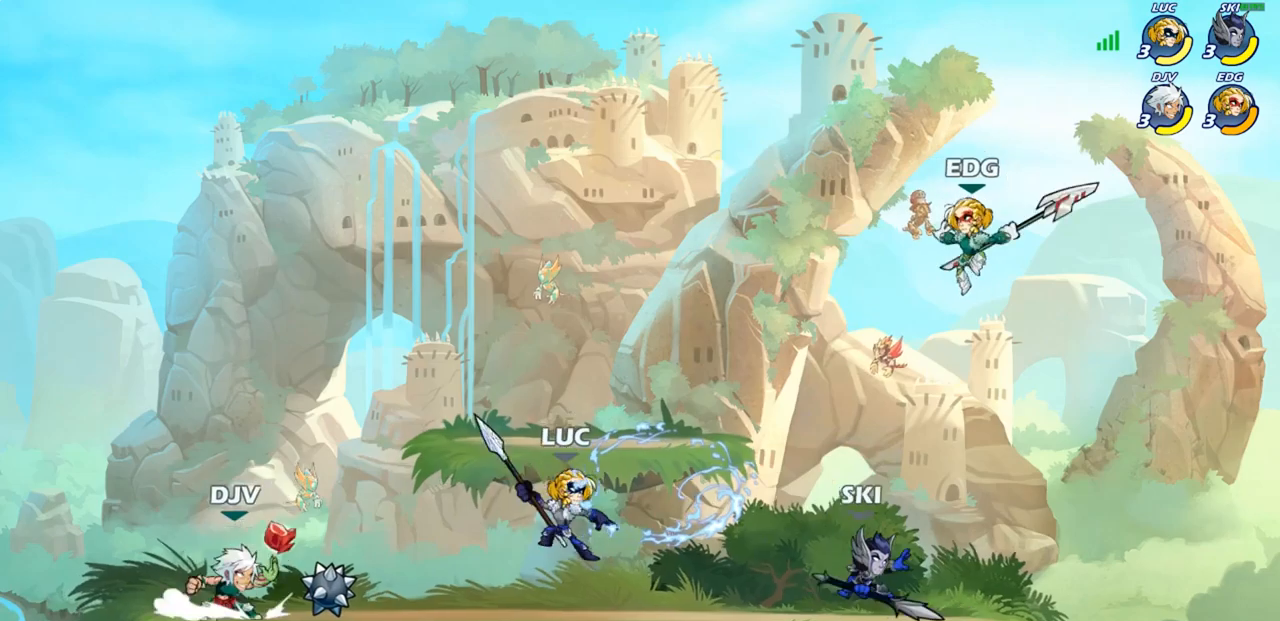
{"buttons": ["SQUARE"], "left_stick": "right", "right_stick": "center", "events": [[267, "R2", "down"], [383, "SQUARE", "down"], [433, "R2", "up"]]}
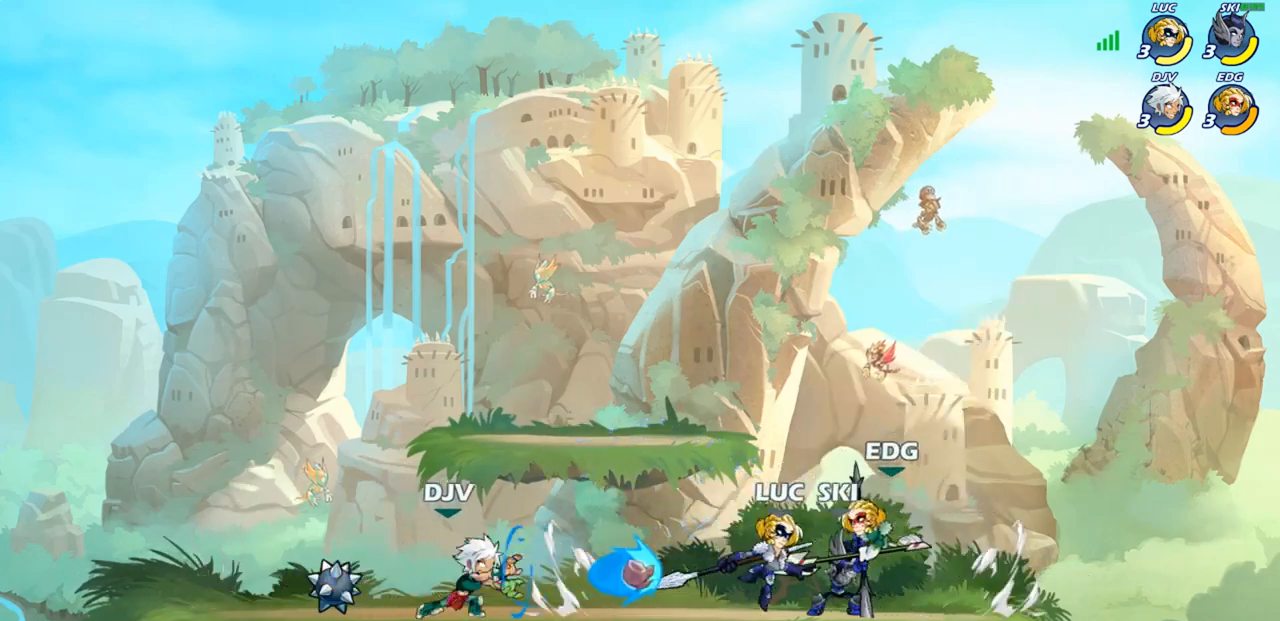
{"buttons": ["SQUARE"], "left_stick": "down", "right_stick": "center", "events": [[17, "SQUARE", "up"], [67, "left_stick", "center"], [450, "left_stick", "down"], [500, "SQUARE", "down"]]}
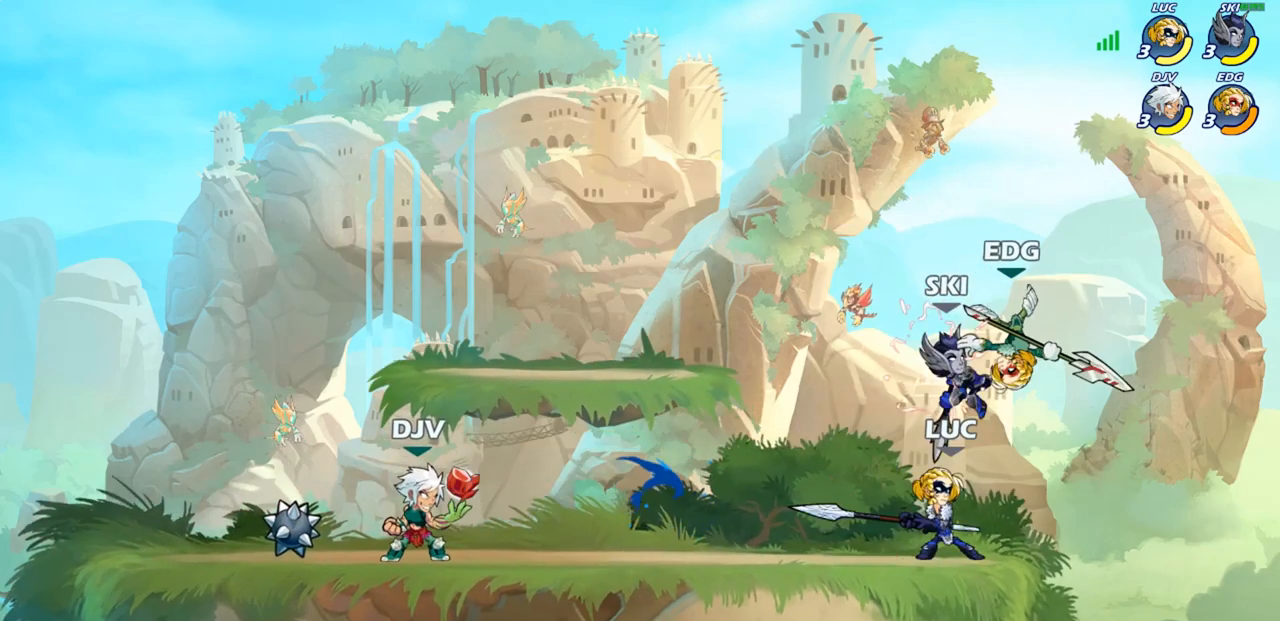
{"buttons": [], "left_stick": "center", "right_stick": "center", "events": [[83, "SQUARE", "up"], [133, "left_stick", "center"]]}